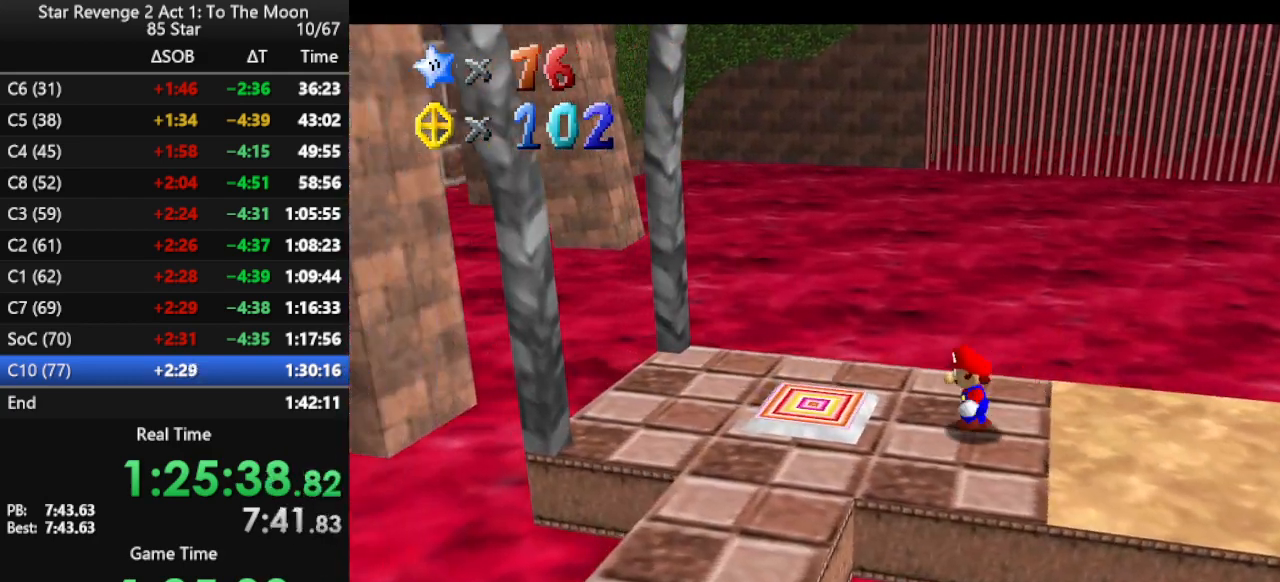
Gameplay with a controller (Nintendo layout); each line is a JSON object with the inputs held at the frame after it. "events" lists button and stick changes between this image and that frame as [ms after this image, input, new state], when the widget could be followed in between. Not read: L3 R3.
{"buttons": [], "left_stick": "up", "events": [[133, "left_stick", "center"], [500, "left_stick", "up"]]}
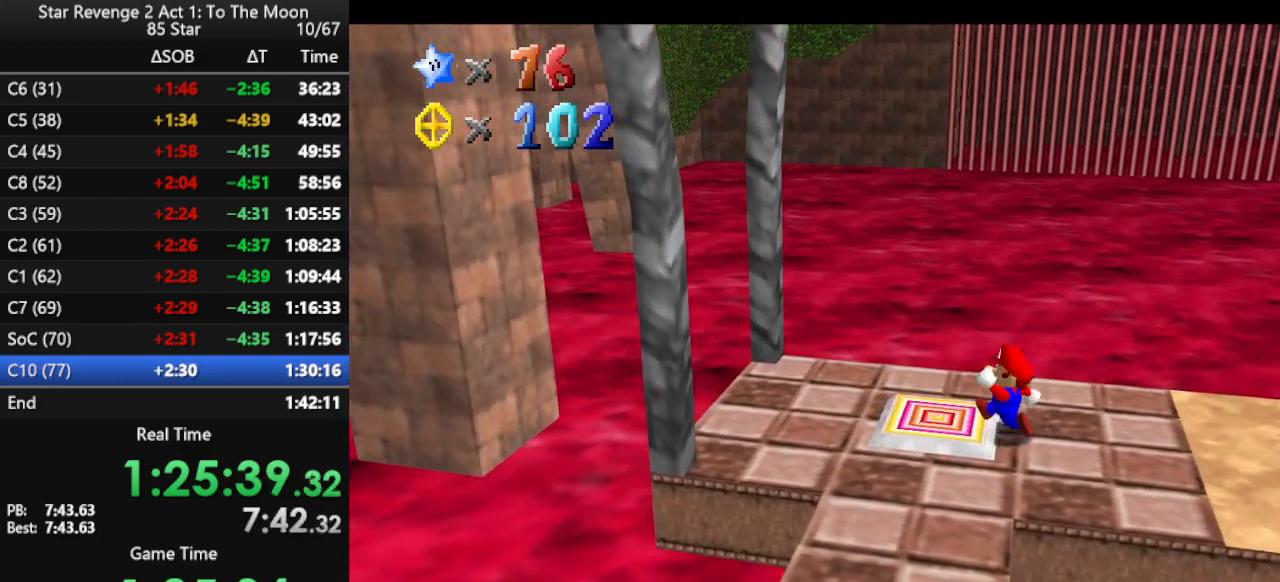
{"buttons": [], "left_stick": "center", "events": [[100, "left_stick", "center"]]}
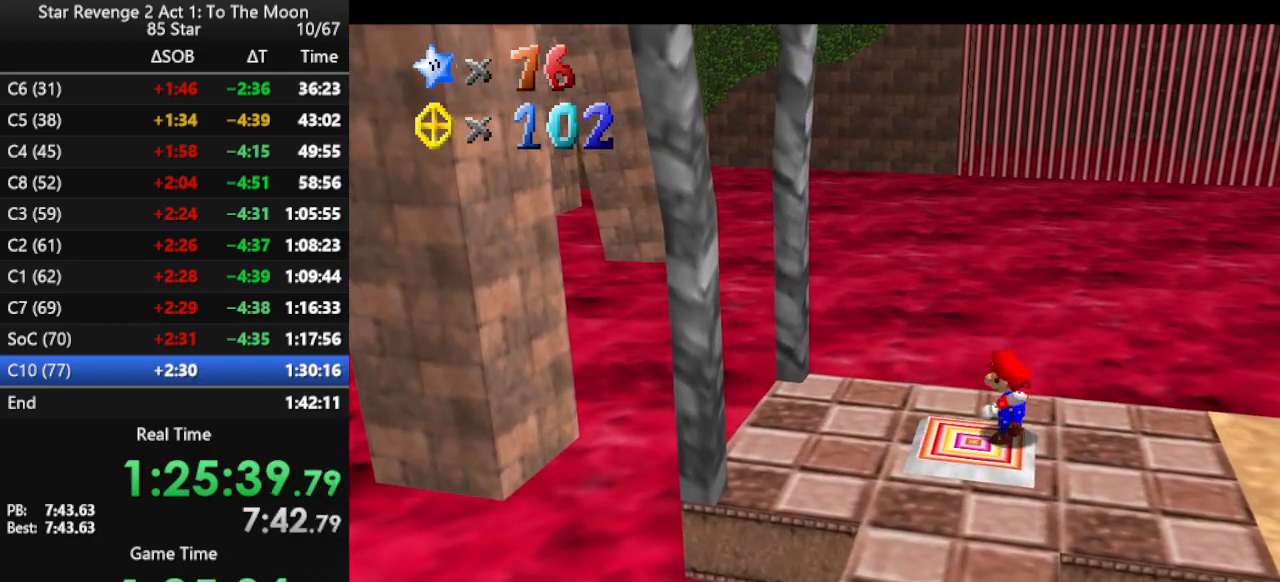
{"buttons": [], "left_stick": "center", "events": []}
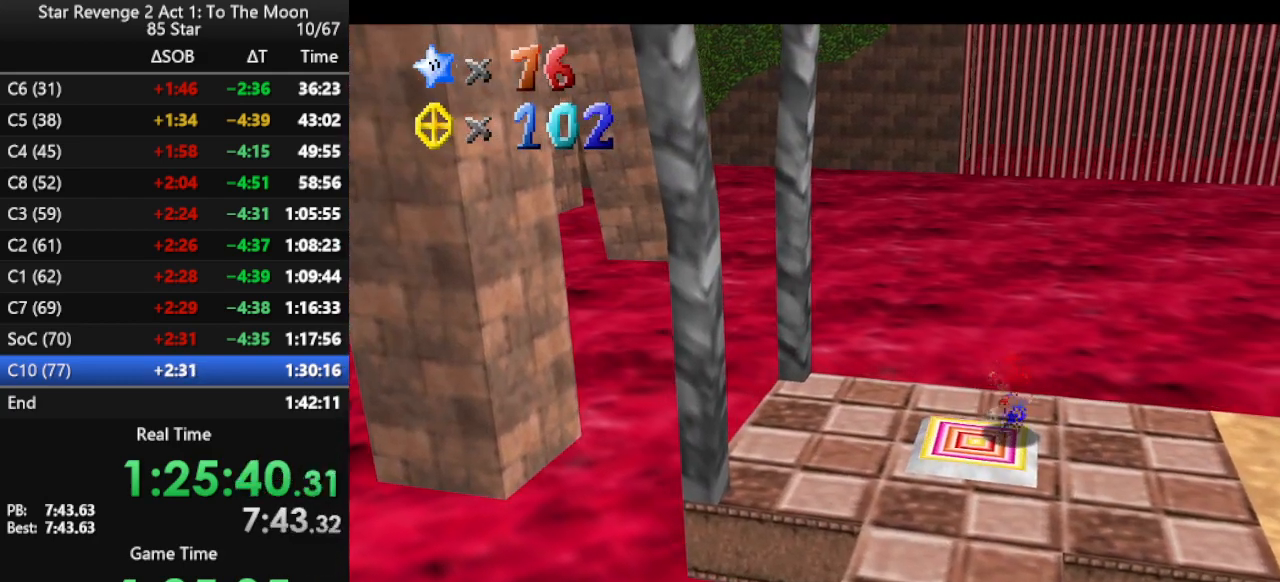
{"buttons": [], "left_stick": "center", "events": []}
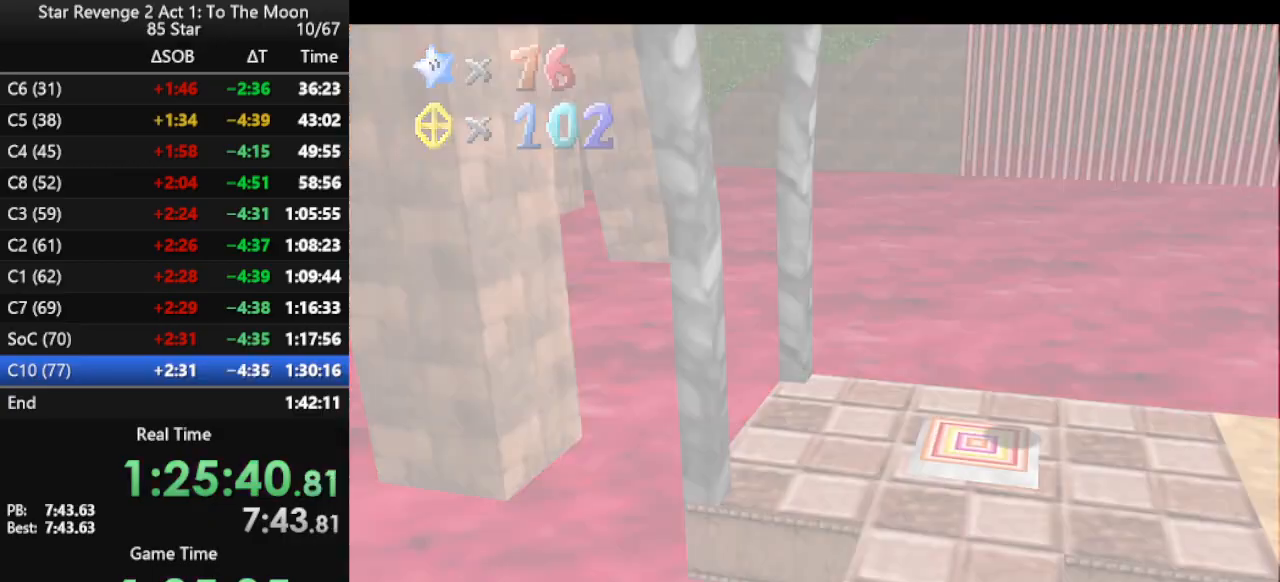
{"buttons": [], "left_stick": "center", "events": []}
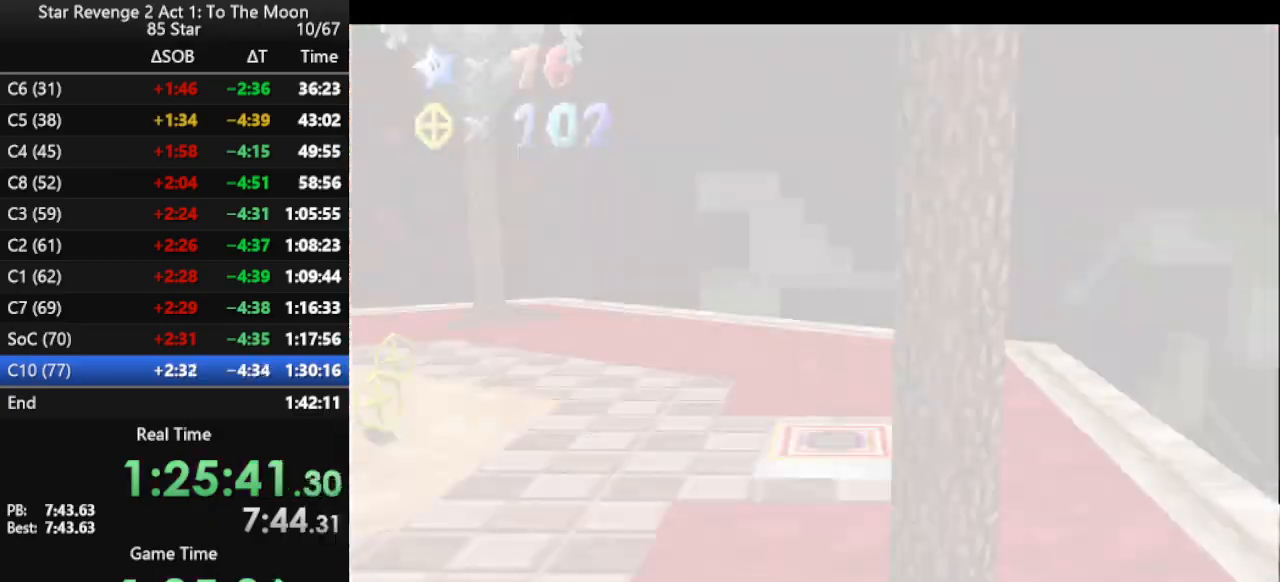
{"buttons": [], "left_stick": "center", "events": []}
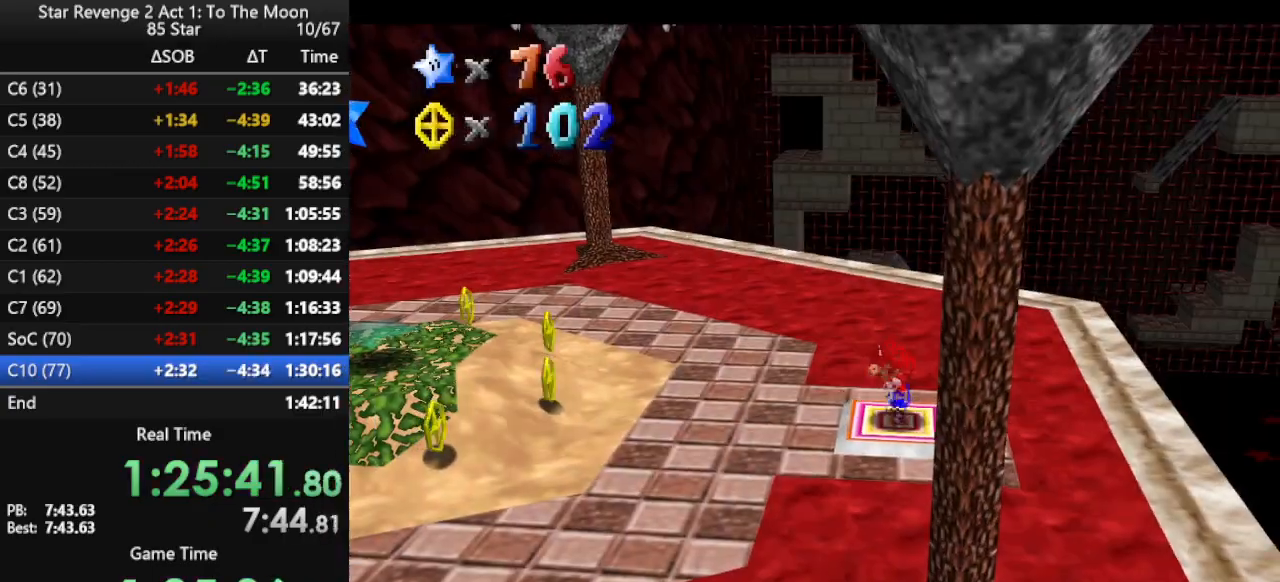
{"buttons": [], "left_stick": "left", "events": [[67, "left_stick", "left"]]}
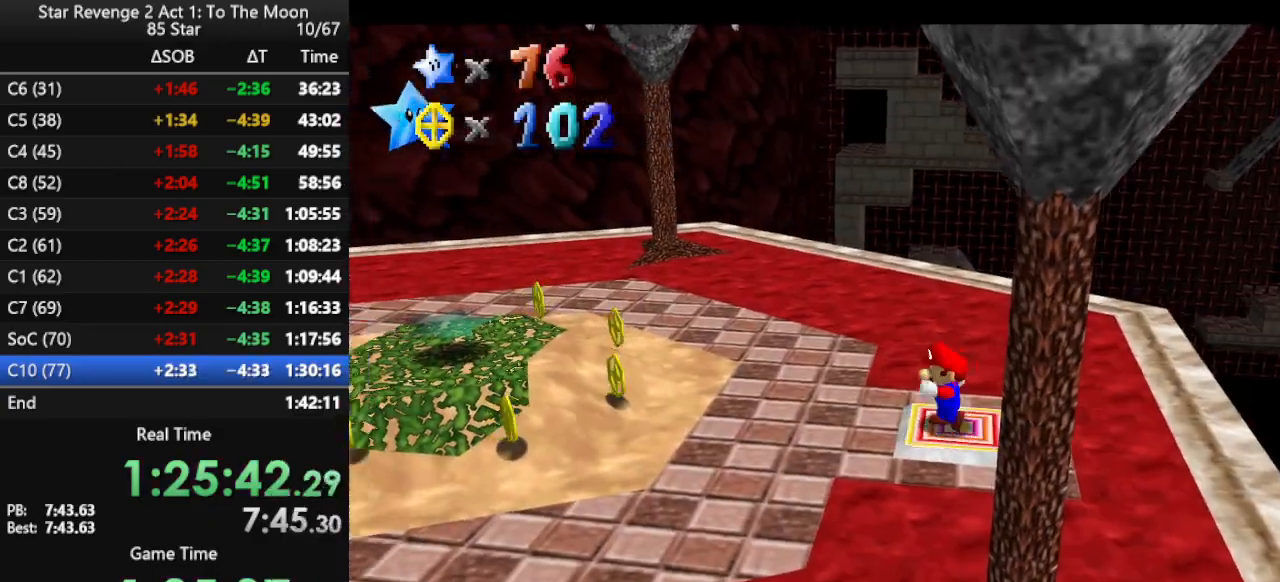
{"buttons": [], "left_stick": "left", "events": [[33, "A", "down"], [67, "B", "down"], [167, "A", "up"], [167, "B", "up"]]}
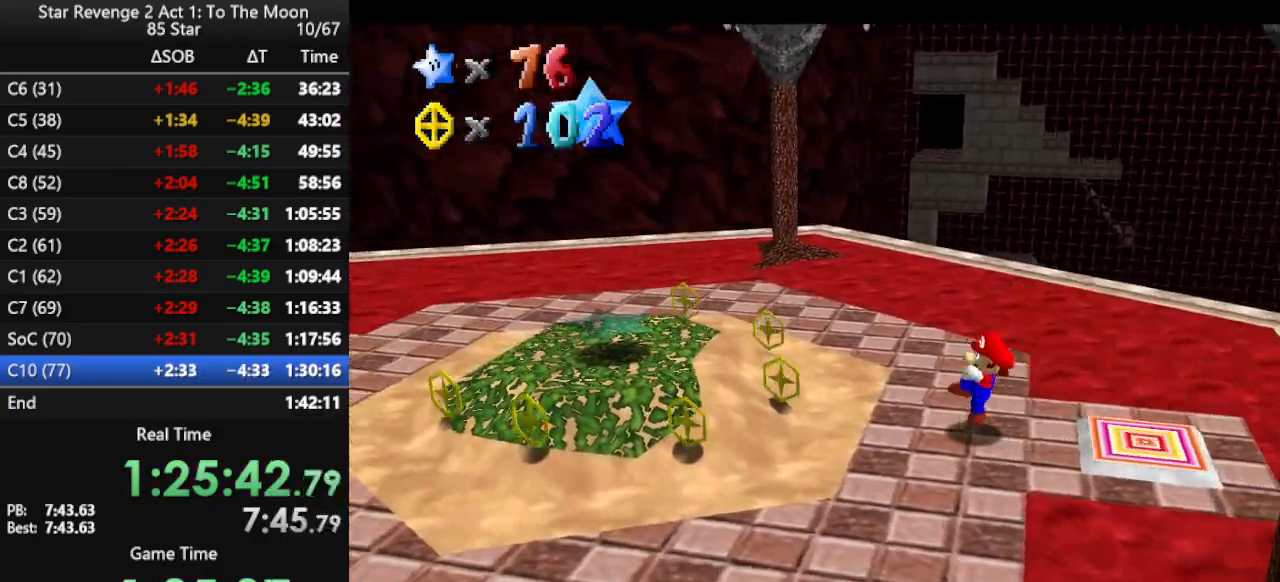
{"buttons": ["B"], "left_stick": "left", "events": [[67, "A", "down"], [367, "A", "up"], [467, "B", "down"]]}
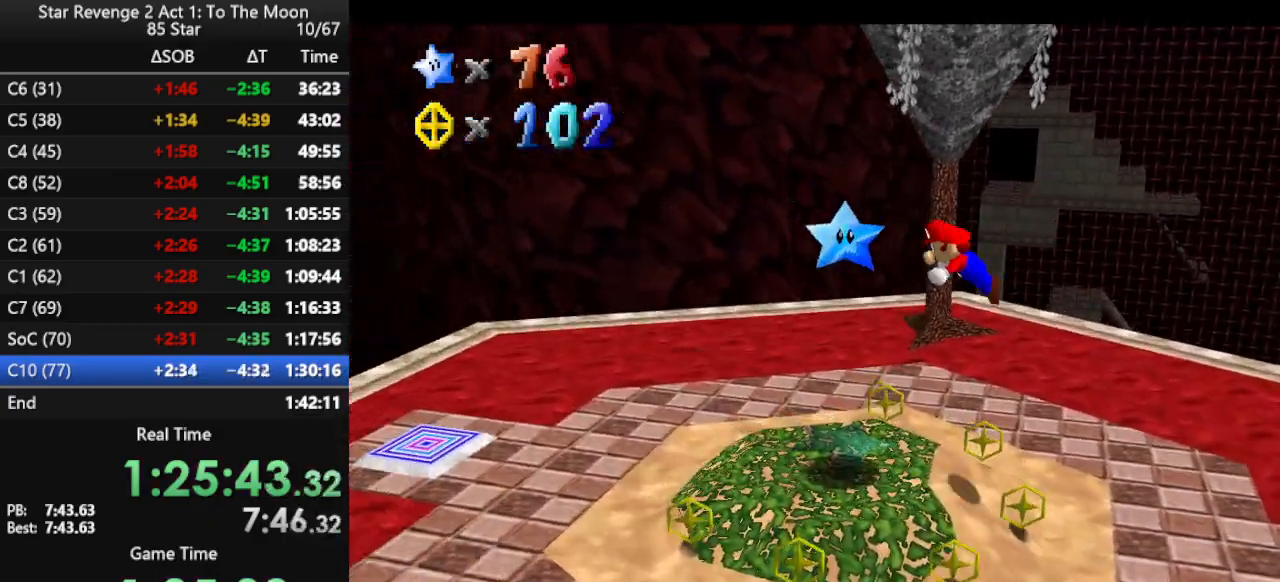
{"buttons": [], "left_stick": "center", "events": [[33, "B", "up"], [33, "left_stick", "center"], [167, "R1", "down"], [233, "R1", "up"]]}
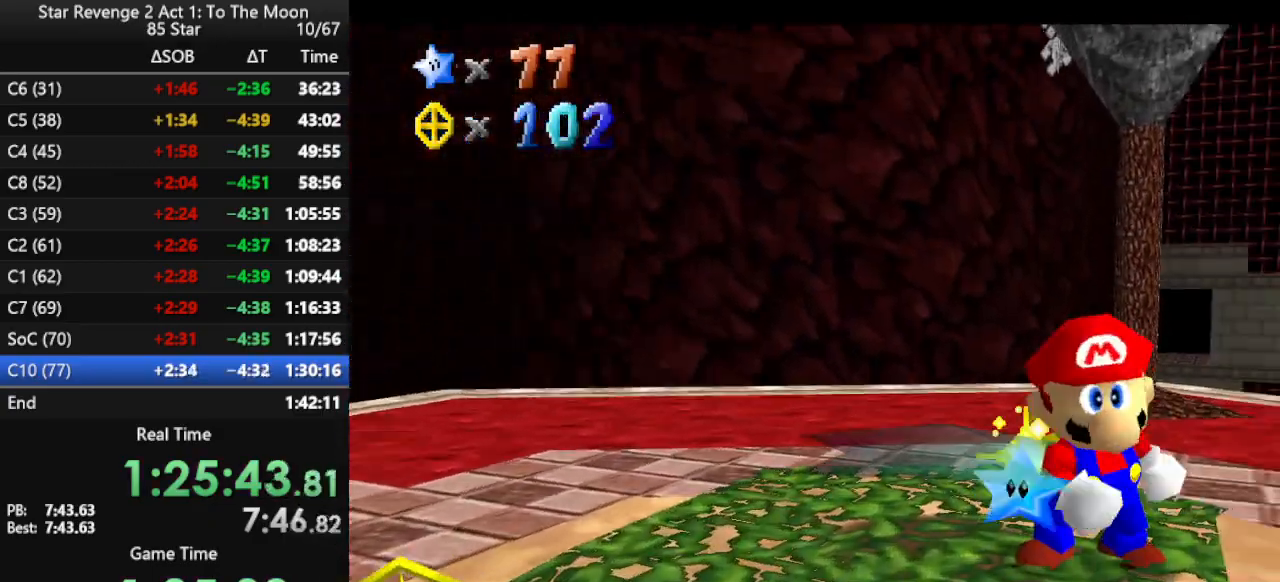
{"buttons": [], "left_stick": "center", "events": []}
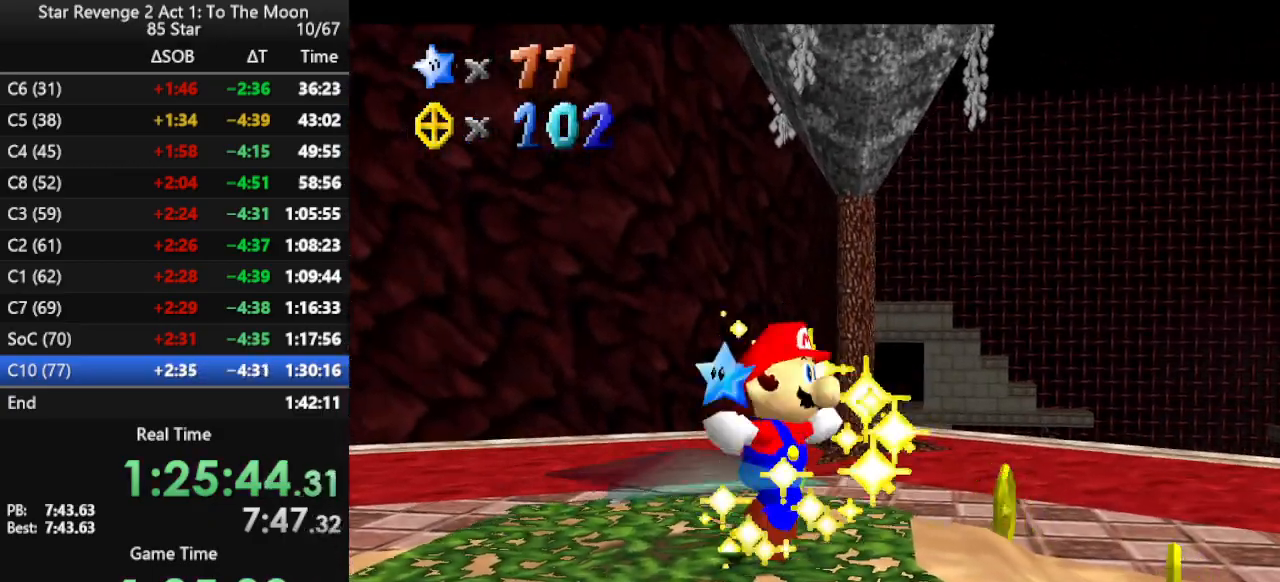
{"buttons": [], "left_stick": "center", "events": []}
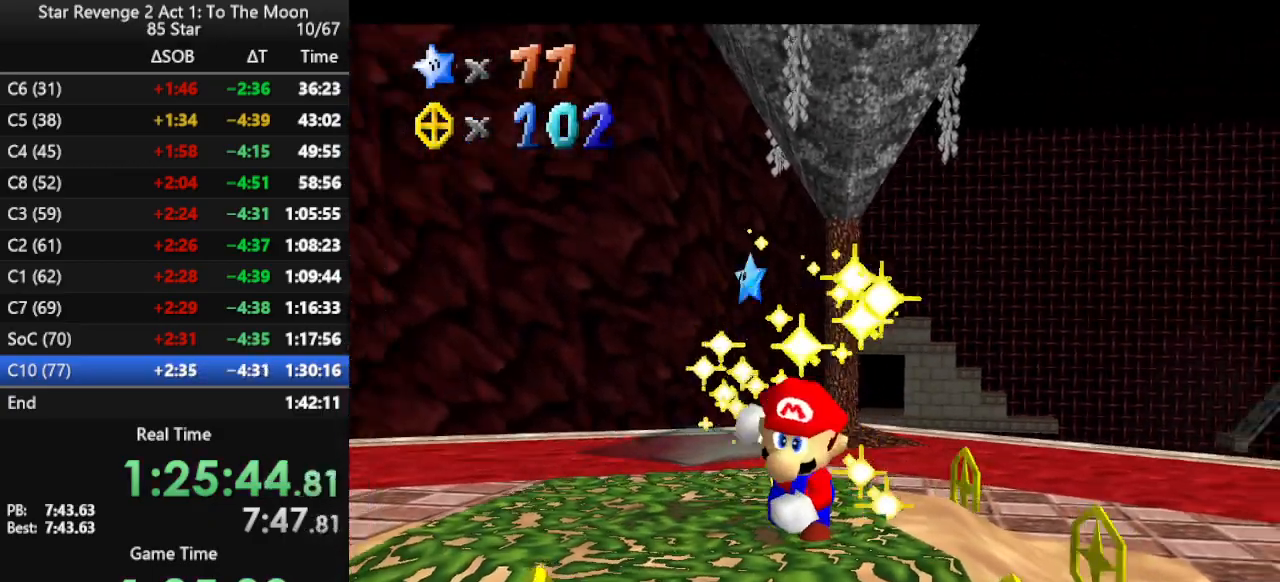
{"buttons": [], "left_stick": "center", "events": []}
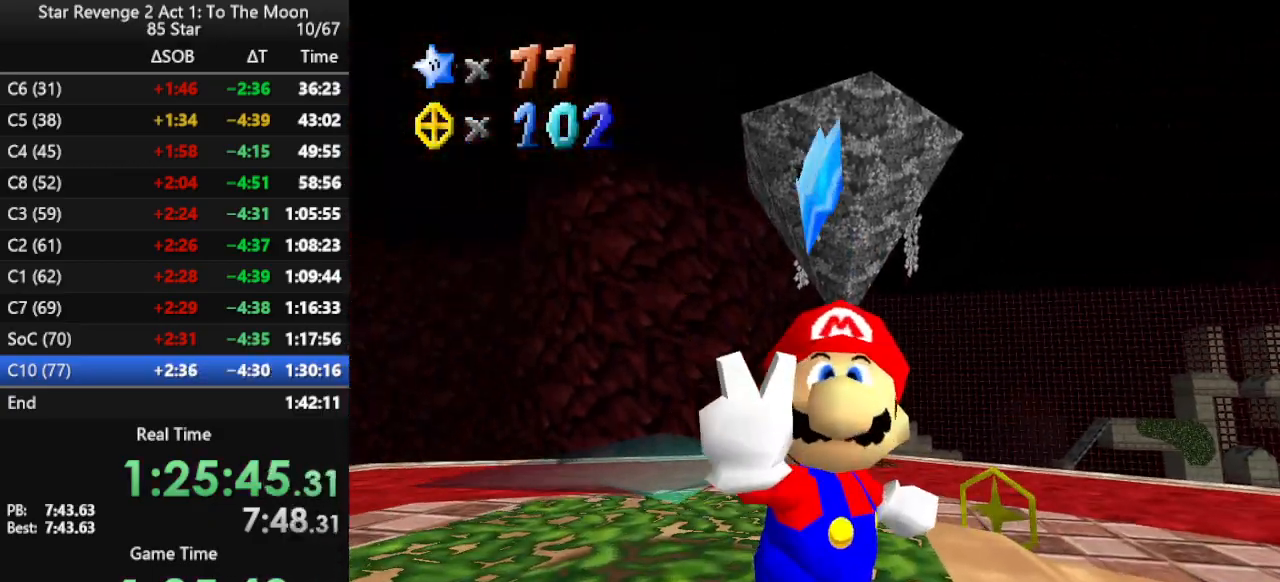
{"buttons": [], "left_stick": "center", "events": []}
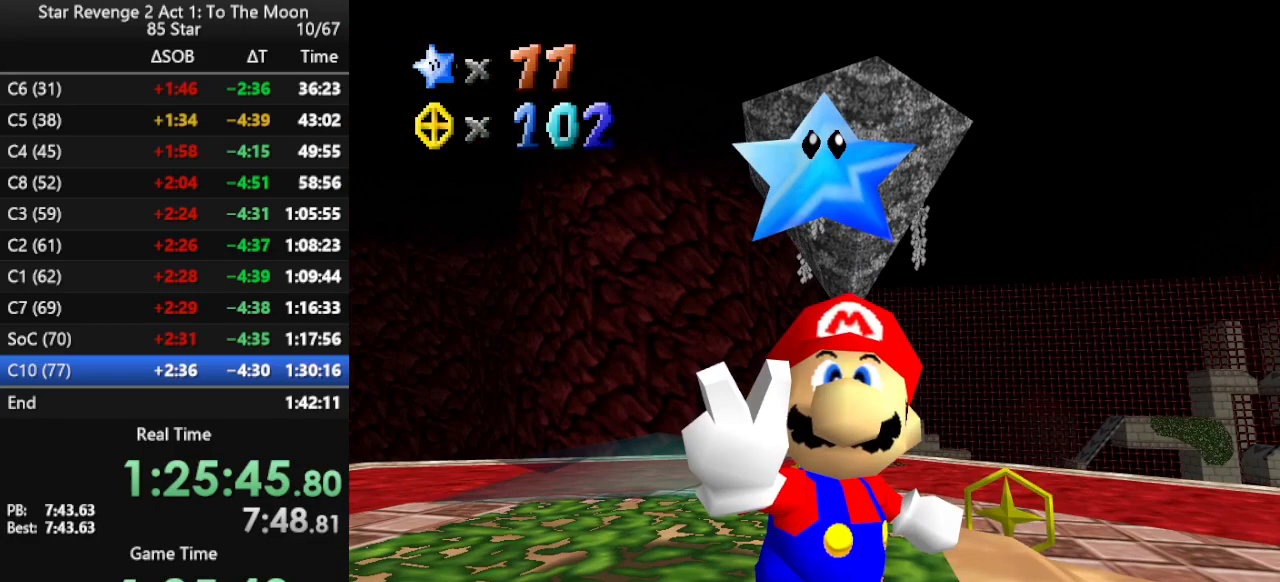
{"buttons": [], "left_stick": "center", "events": []}
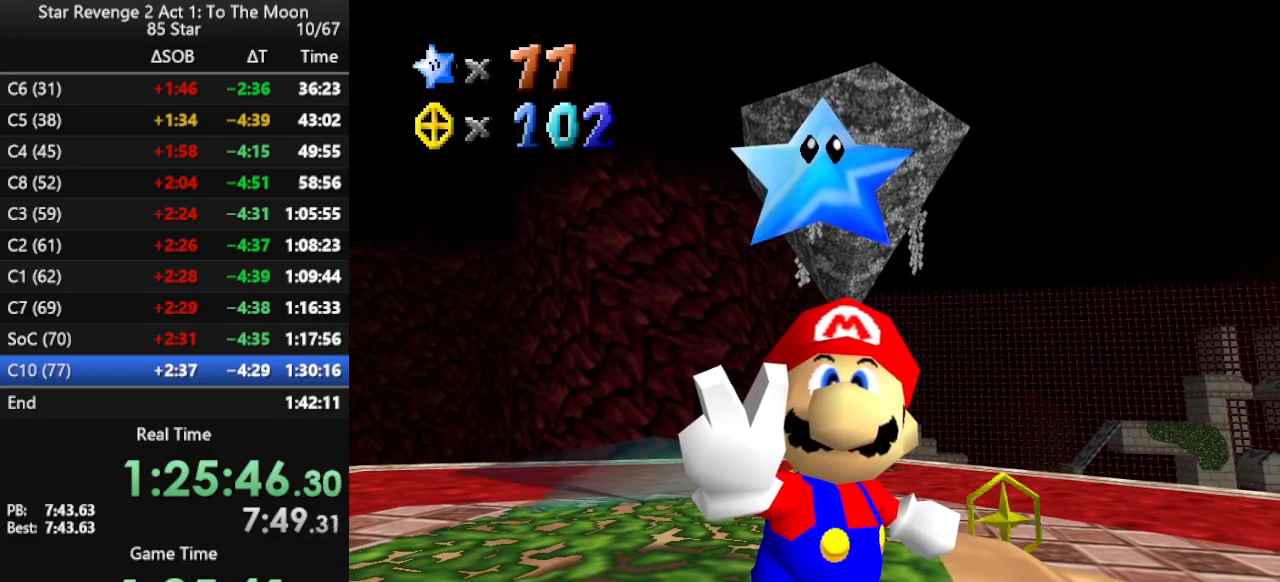
{"buttons": [], "left_stick": "center", "events": []}
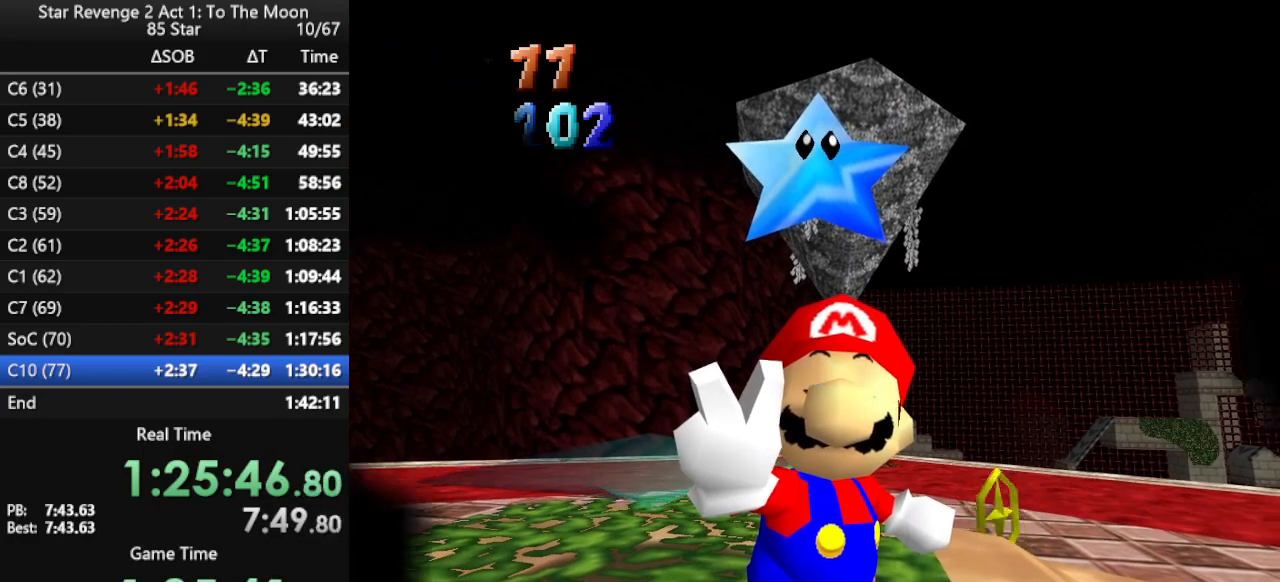
{"buttons": [], "left_stick": "center", "events": []}
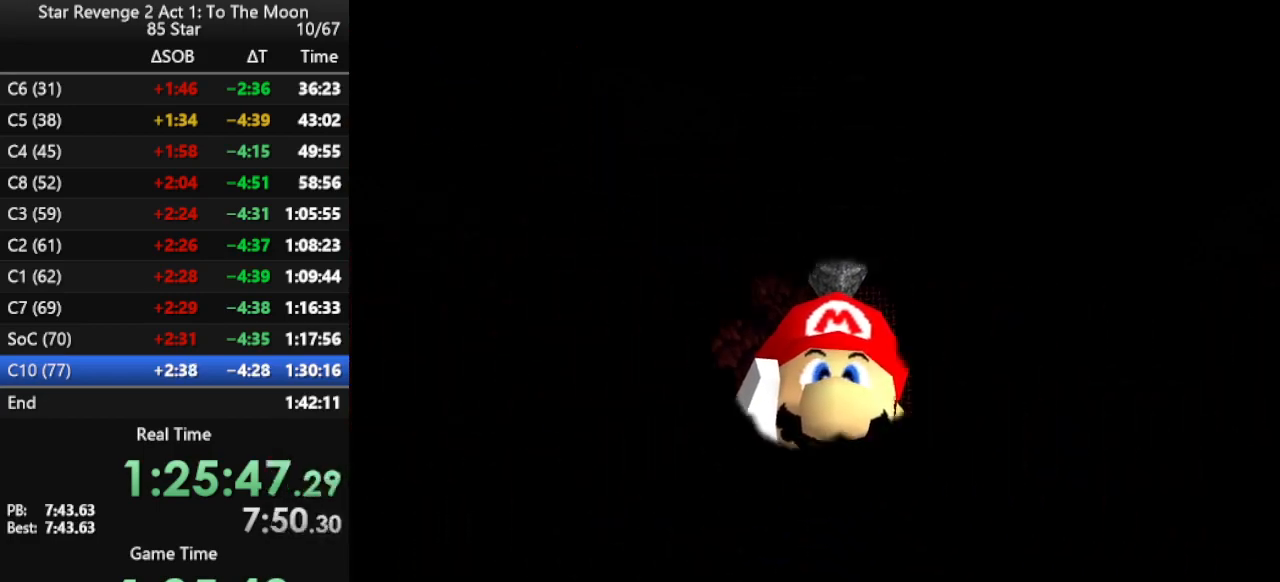
{"buttons": [], "left_stick": "center", "events": [[433, "R1", "down"], [500, "R1", "up"]]}
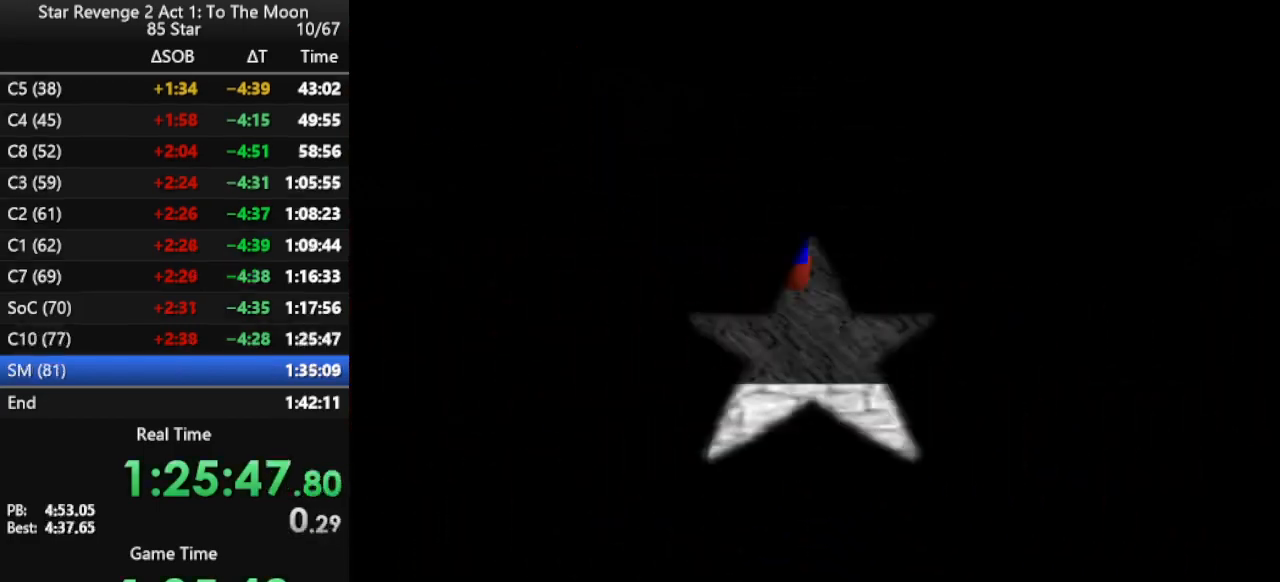
{"buttons": [], "left_stick": "center", "events": []}
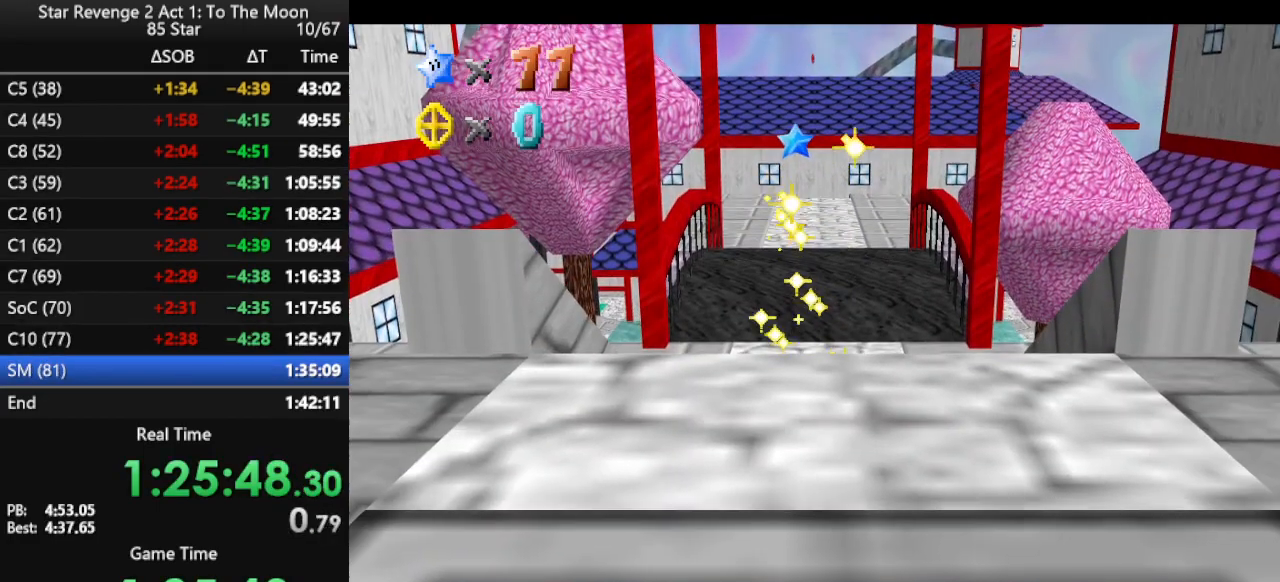
{"buttons": [], "left_stick": "center", "events": []}
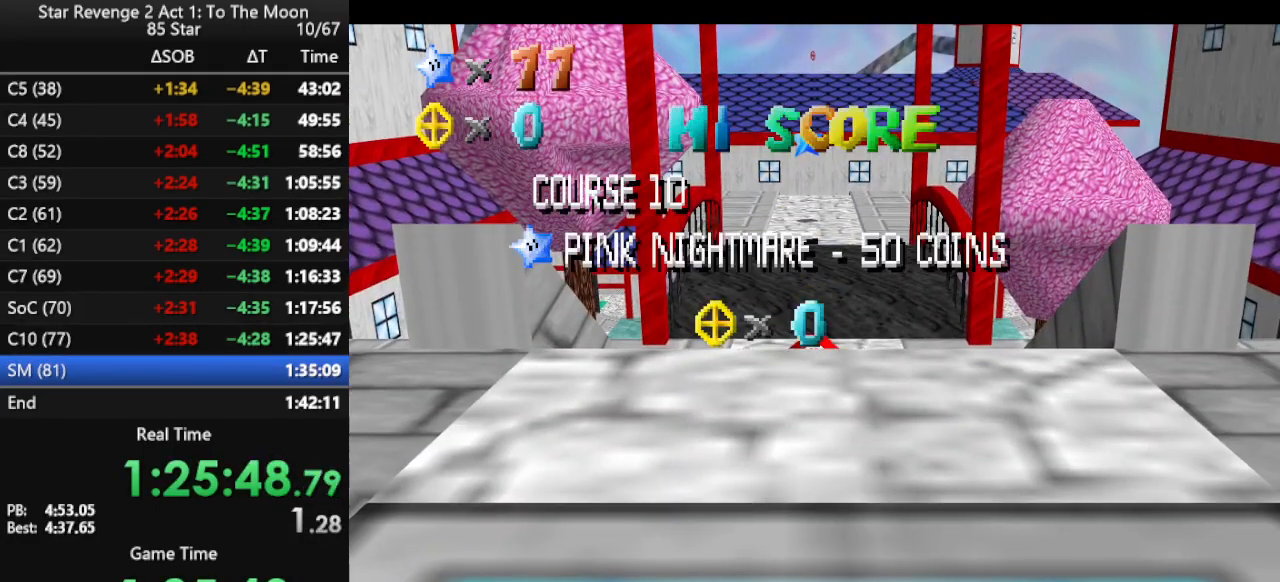
{"buttons": [], "left_stick": "center", "events": [[100, "C_DOWN", "down"], [167, "C_DOWN", "up"]]}
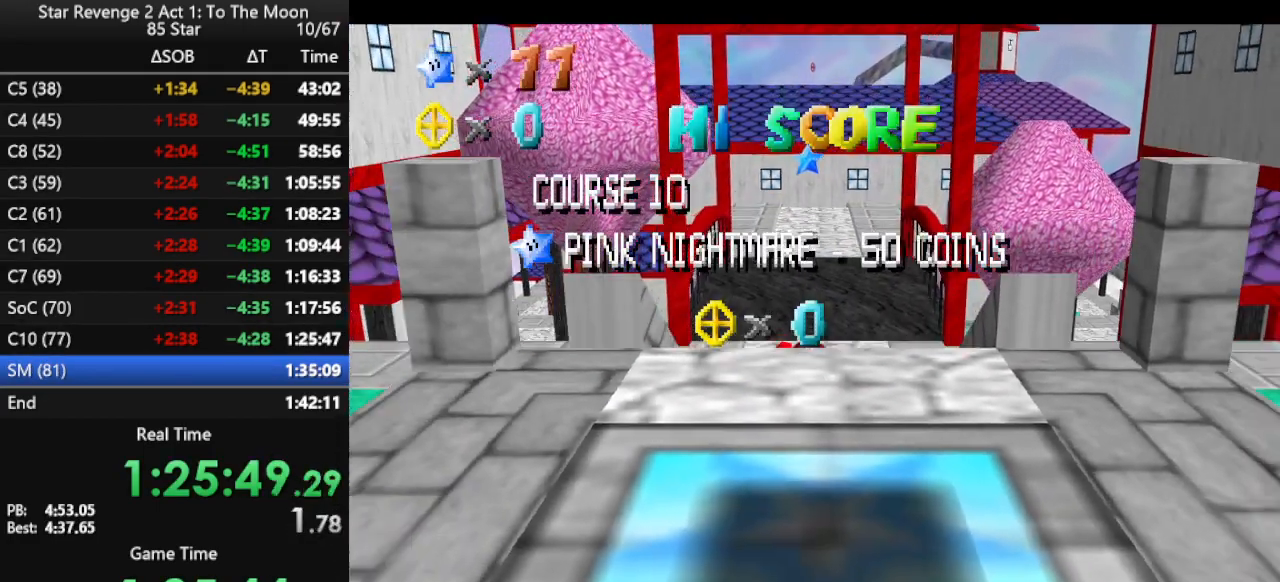
{"buttons": [], "left_stick": "center", "events": []}
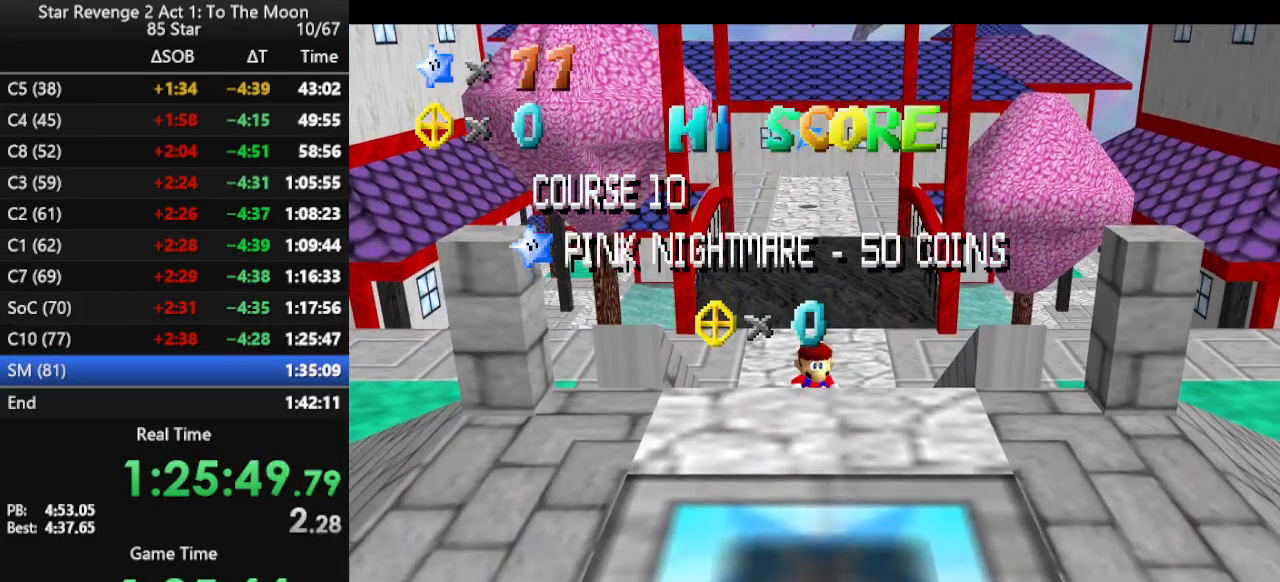
{"buttons": [], "left_stick": "center", "events": []}
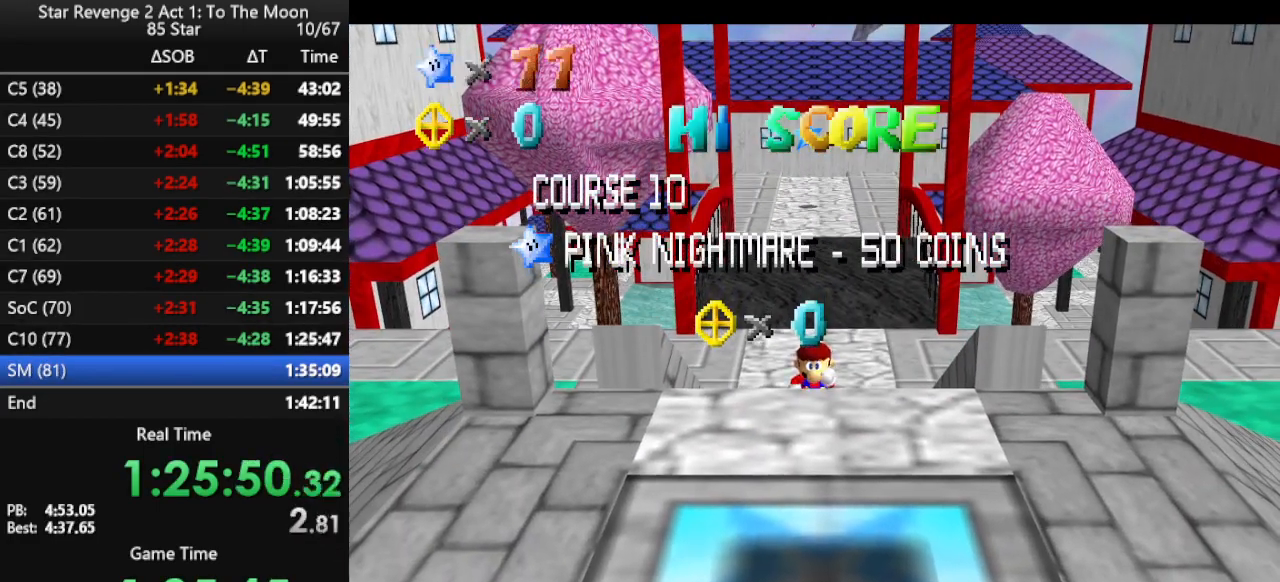
{"buttons": [], "left_stick": "center", "events": []}
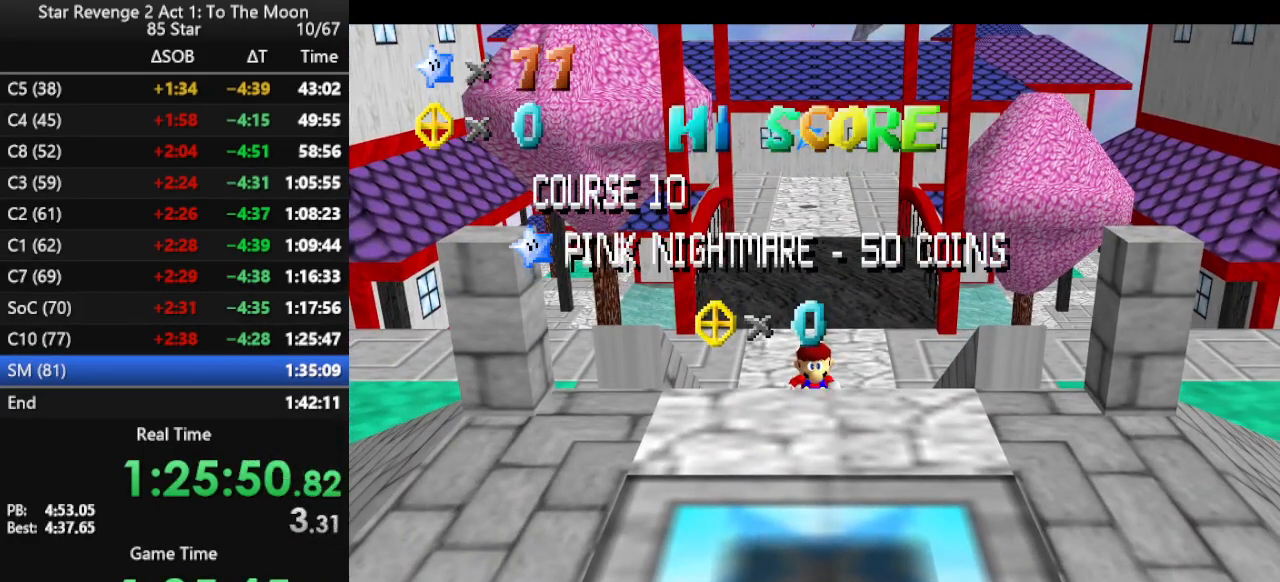
{"buttons": [], "left_stick": "center", "events": []}
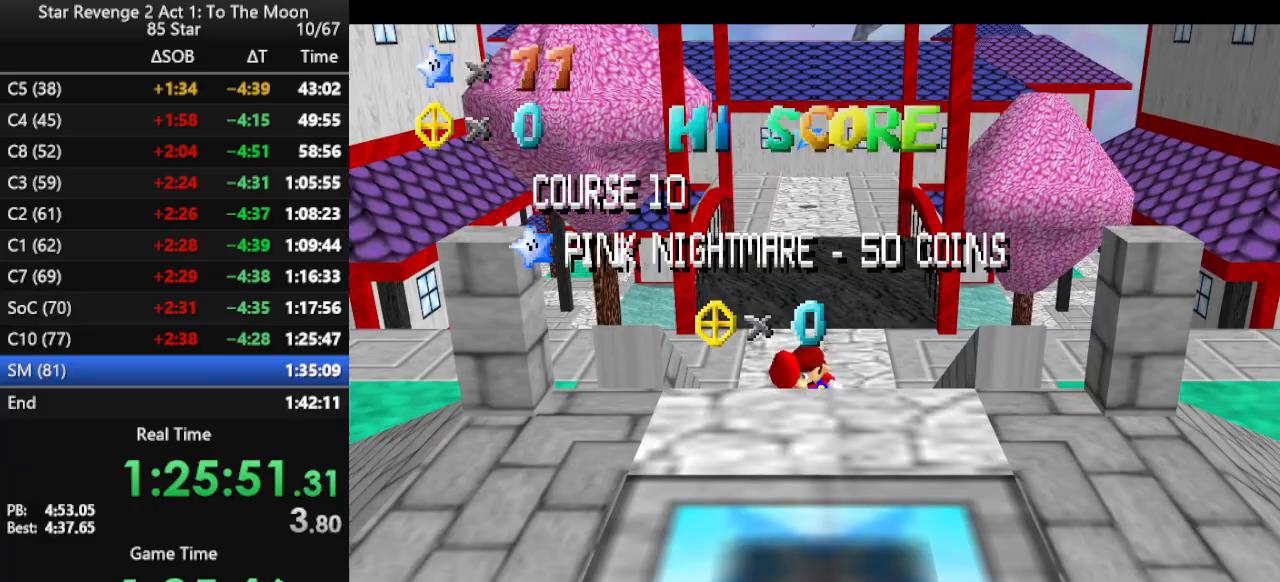
{"buttons": ["A"], "left_stick": "up", "events": [[100, "left_stick", "up"], [167, "A", "down"], [200, "A", "up"], [267, "A", "down"], [367, "A", "up"], [400, "A", "down"]]}
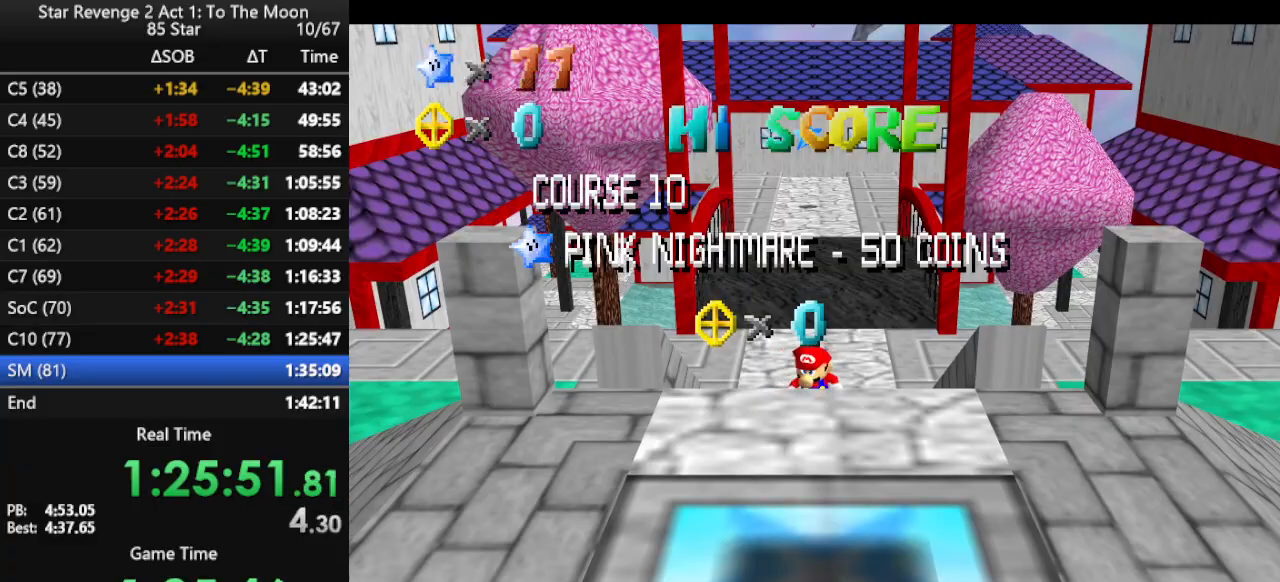
{"buttons": [], "left_stick": "up", "events": [[167, "A", "up"]]}
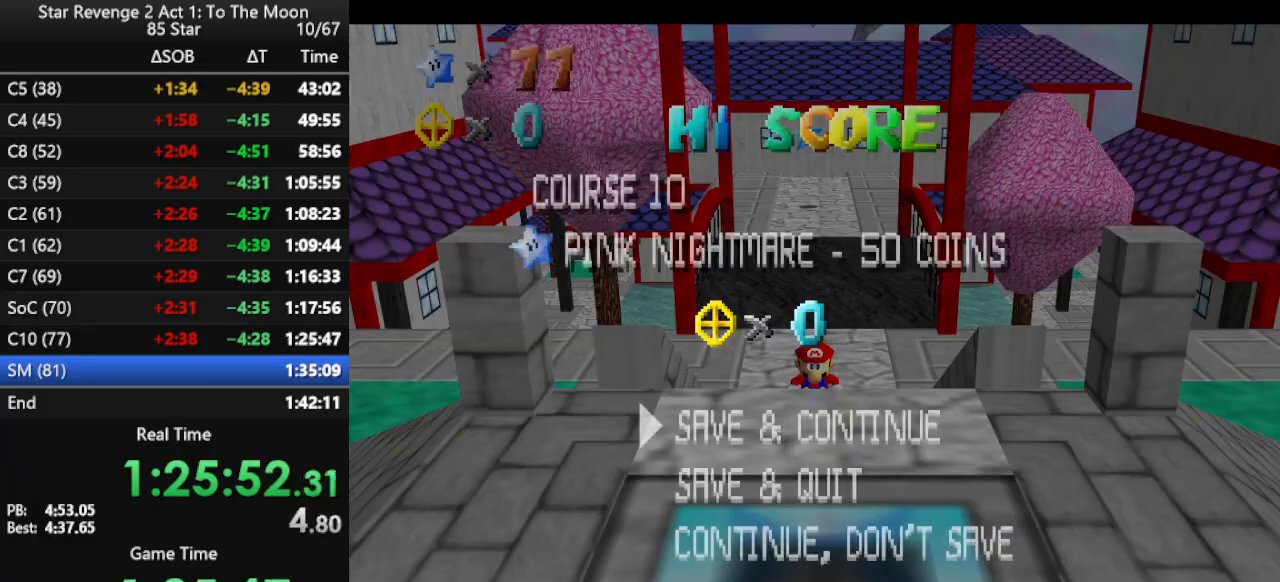
{"buttons": ["A"], "left_stick": "up", "events": [[133, "A", "down"], [167, "A", "up"], [300, "A", "down"]]}
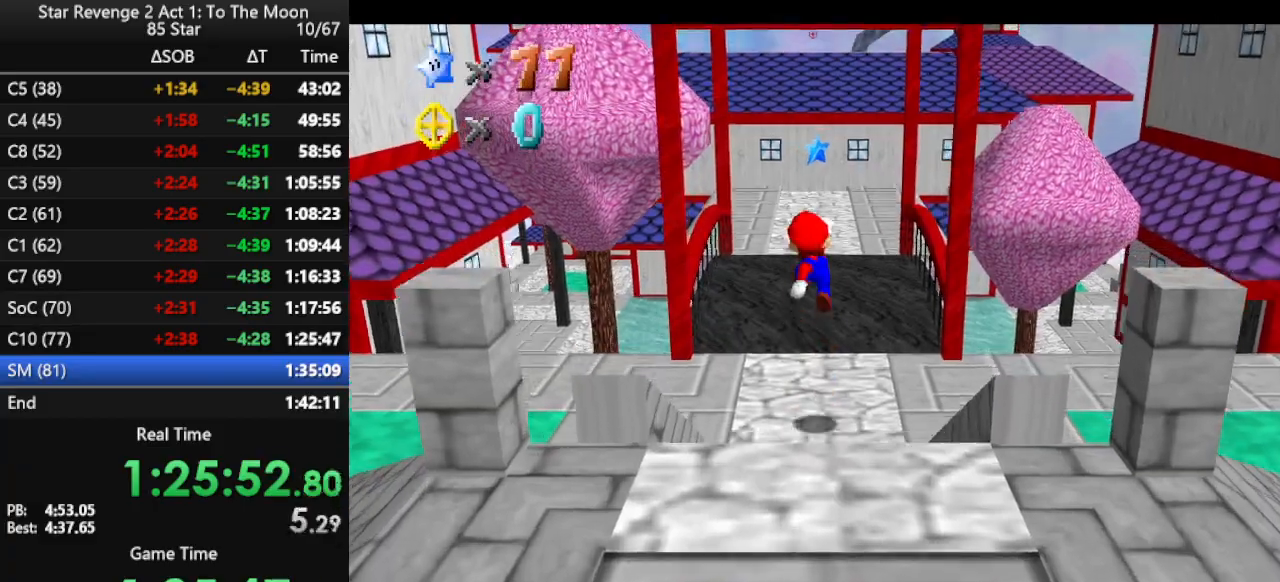
{"buttons": [], "left_stick": "up-left", "events": [[100, "A", "up"], [200, "C_LEFT", "down"], [300, "C_LEFT", "up"], [333, "left_stick", "up-left"], [400, "B", "down"], [467, "B", "up"]]}